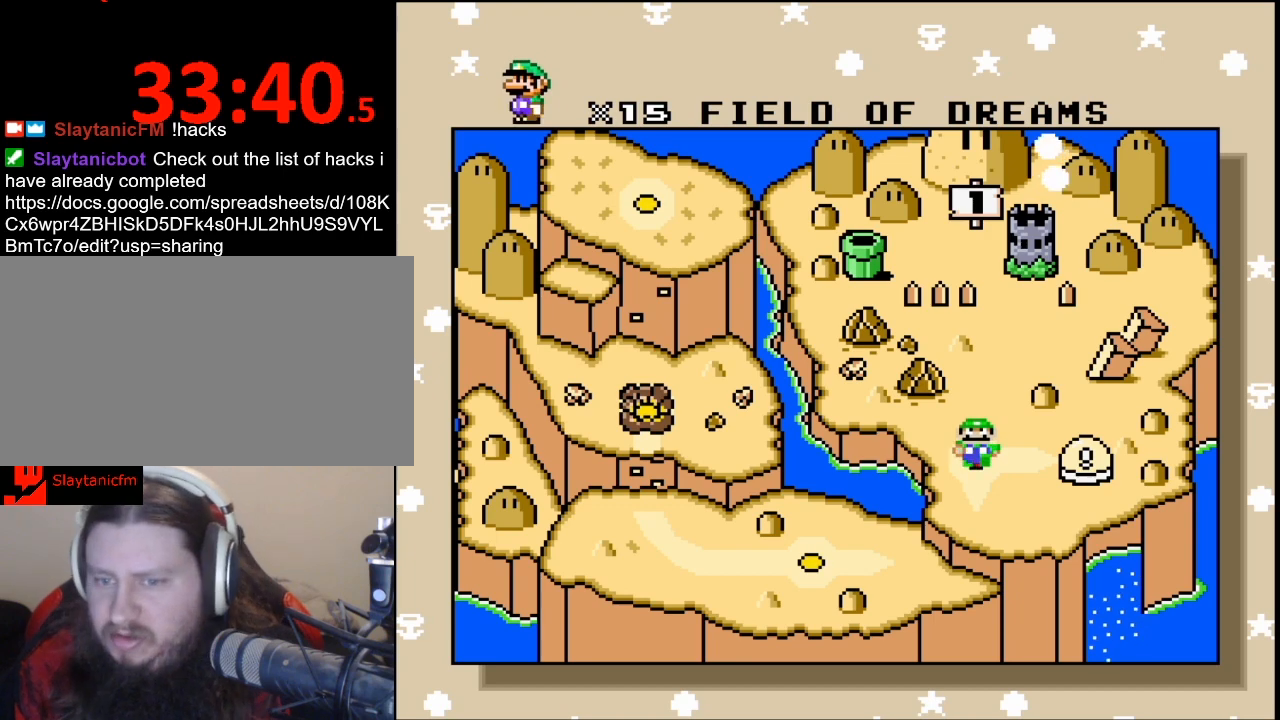
Gameplay with a controller (Nintendo layout); each line is a JSON object with the inputs held at the frame after it. "events" lists button and stick changes between this image and that frame as [ms after this image, input, new state], when the widget could be followed in between. Not read: L3 R3.
{"buttons": ["DPAD_LEFT"], "events": [[67, "DPAD_RIGHT", "down"], [200, "DPAD_RIGHT", "up"], [500, "DPAD_LEFT", "down"]]}
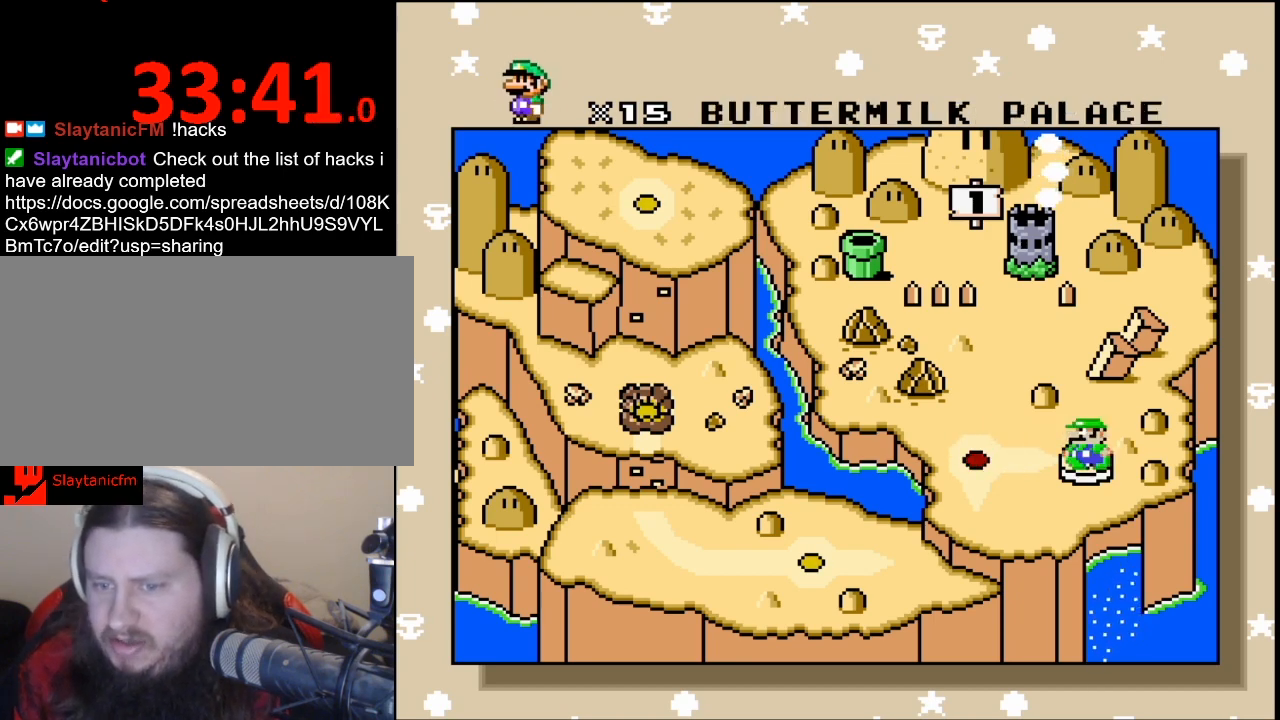
{"buttons": ["A"], "events": [[100, "DPAD_LEFT", "up"], [433, "A", "down"]]}
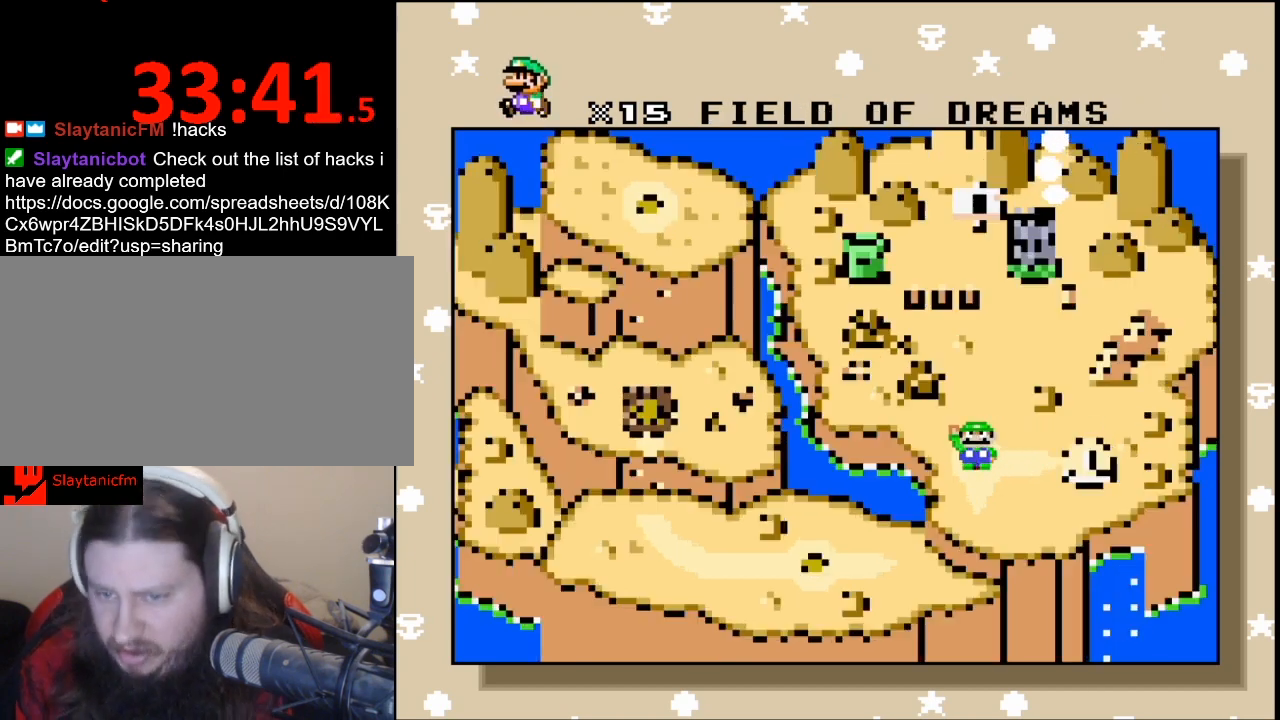
{"buttons": [], "events": [[67, "A", "up"]]}
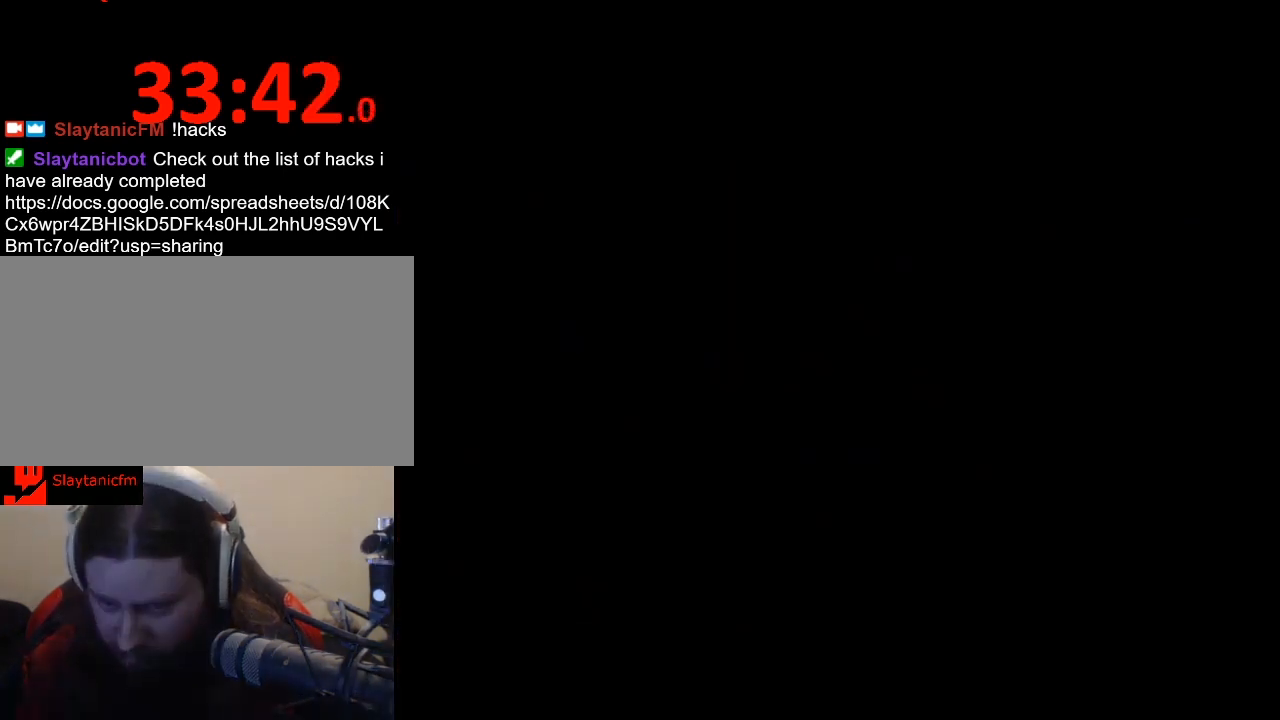
{"buttons": [], "events": []}
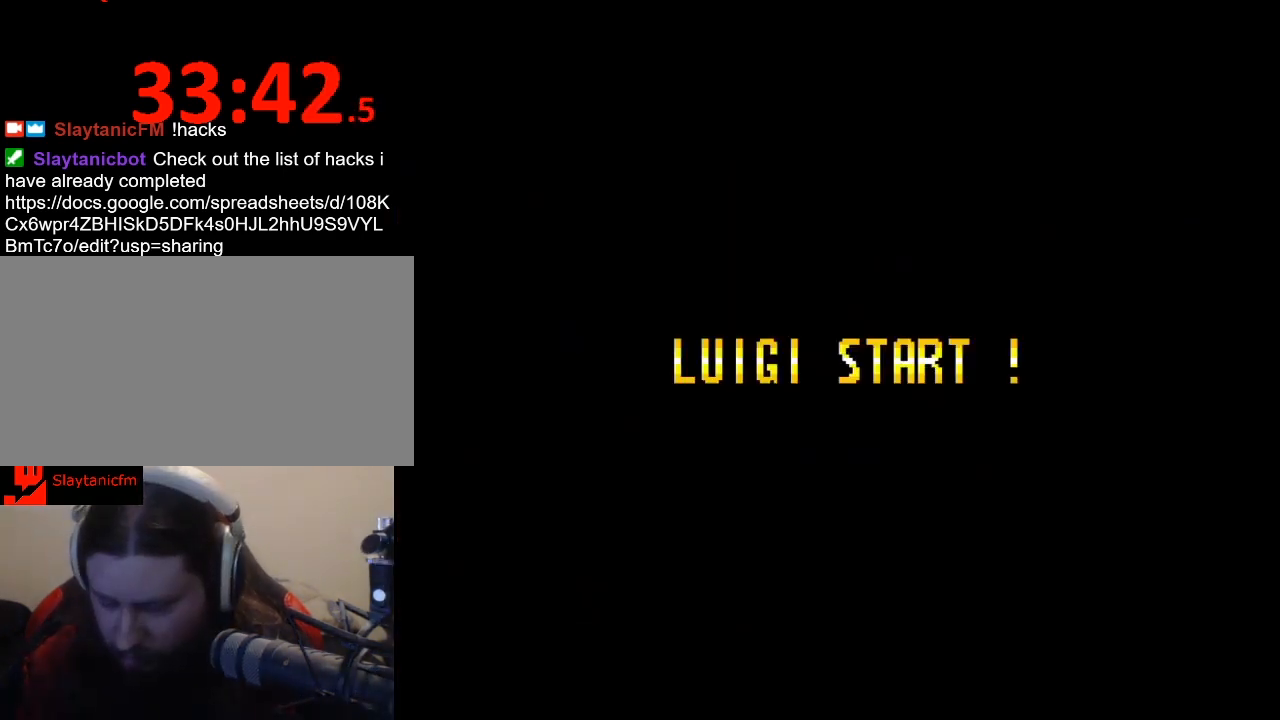
{"buttons": [], "events": []}
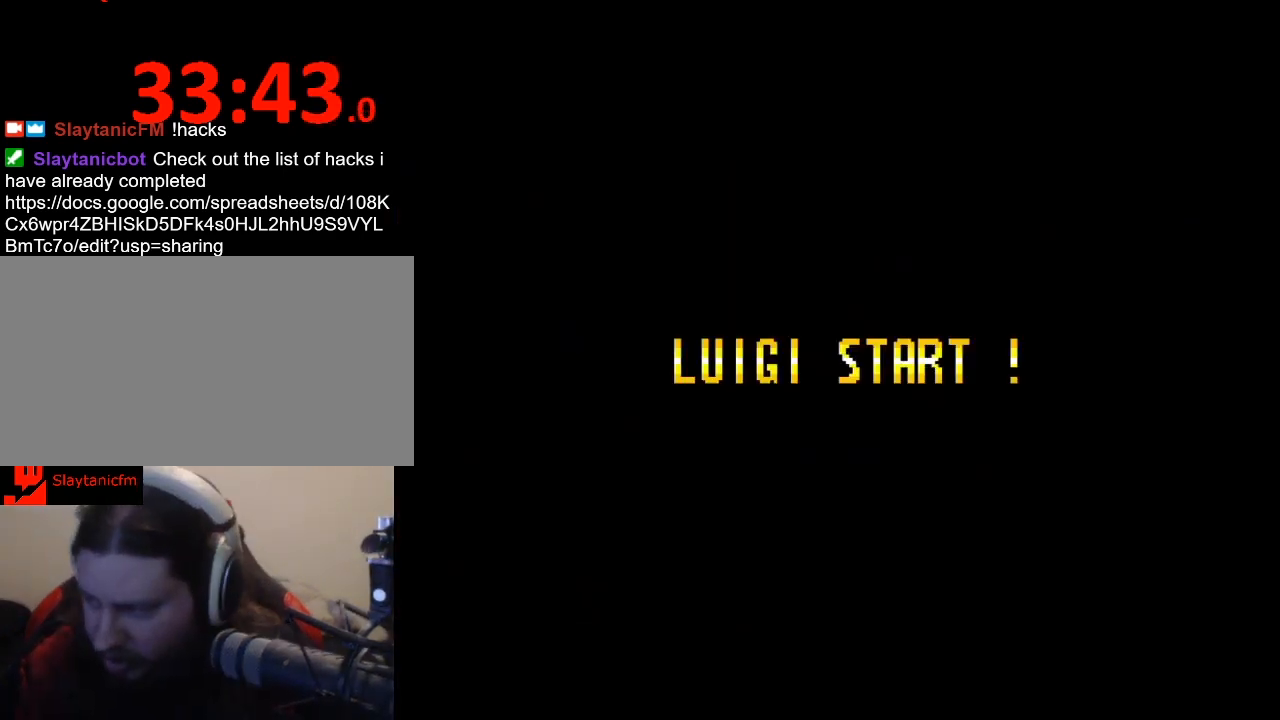
{"buttons": [], "events": []}
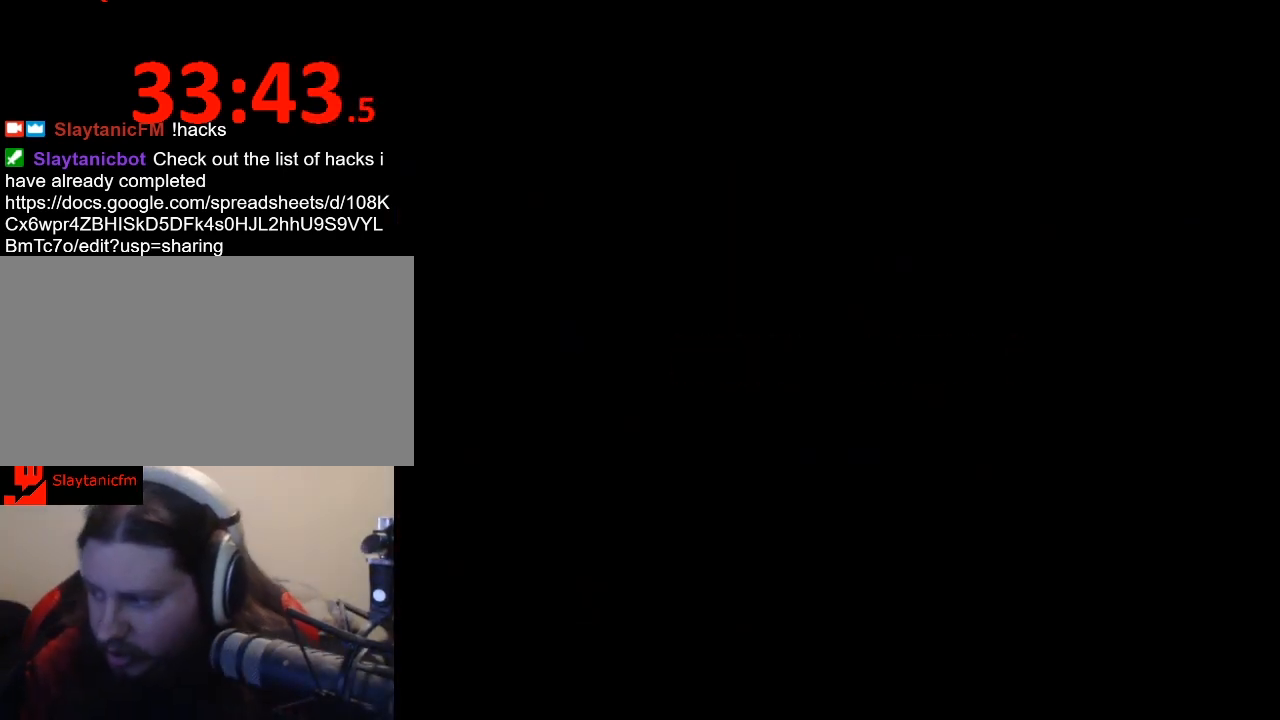
{"buttons": [], "events": []}
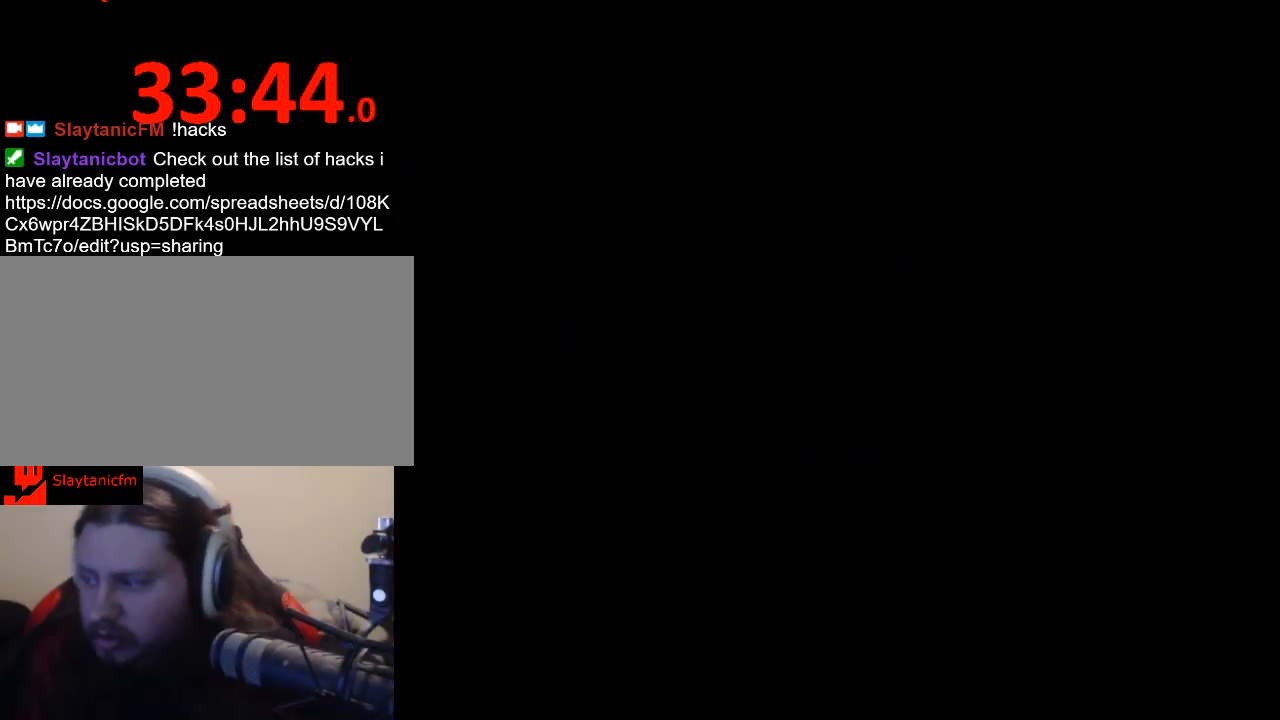
{"buttons": [], "events": []}
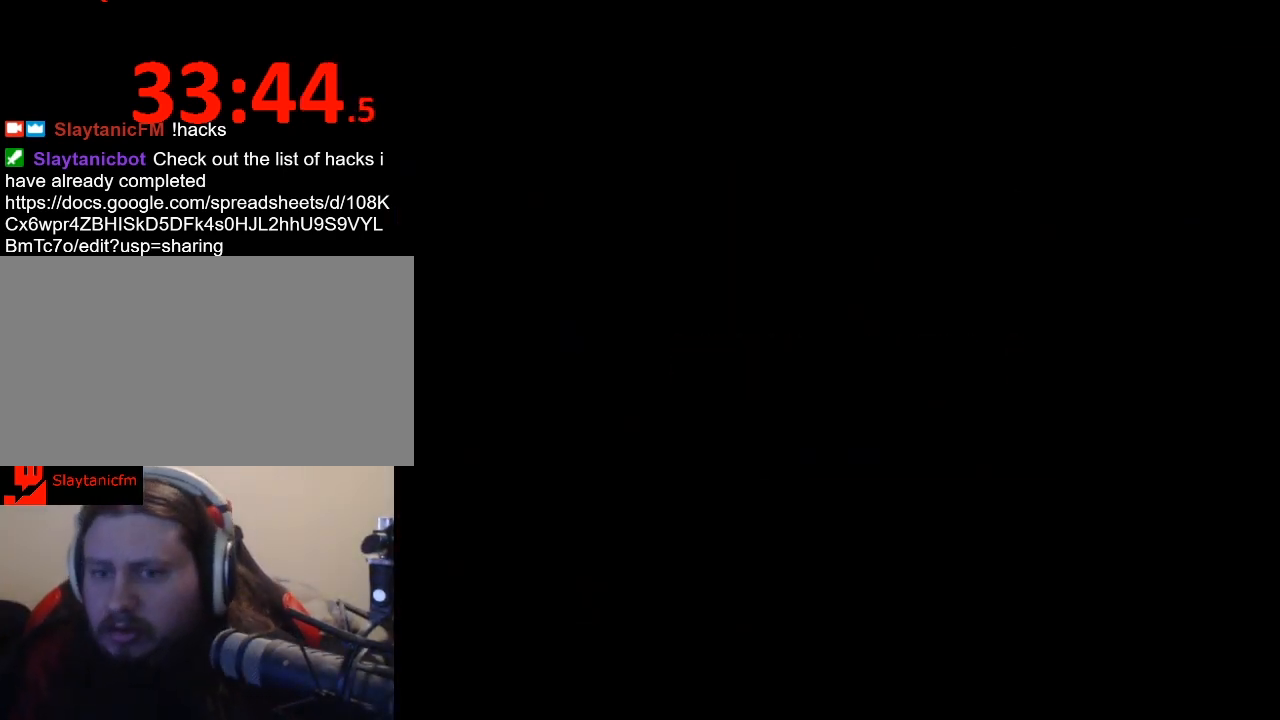
{"buttons": ["Y"], "events": [[367, "Y", "down"]]}
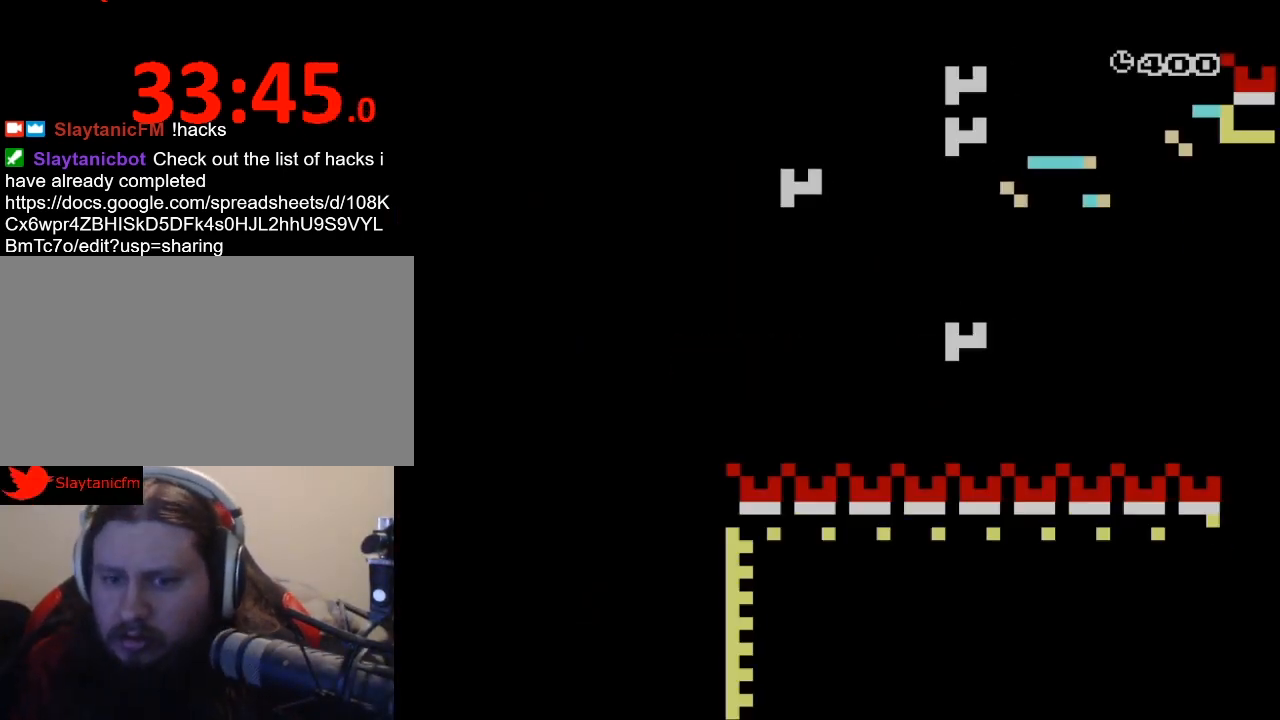
{"buttons": ["Y", "DPAD_RIGHT"], "events": [[467, "DPAD_RIGHT", "down"]]}
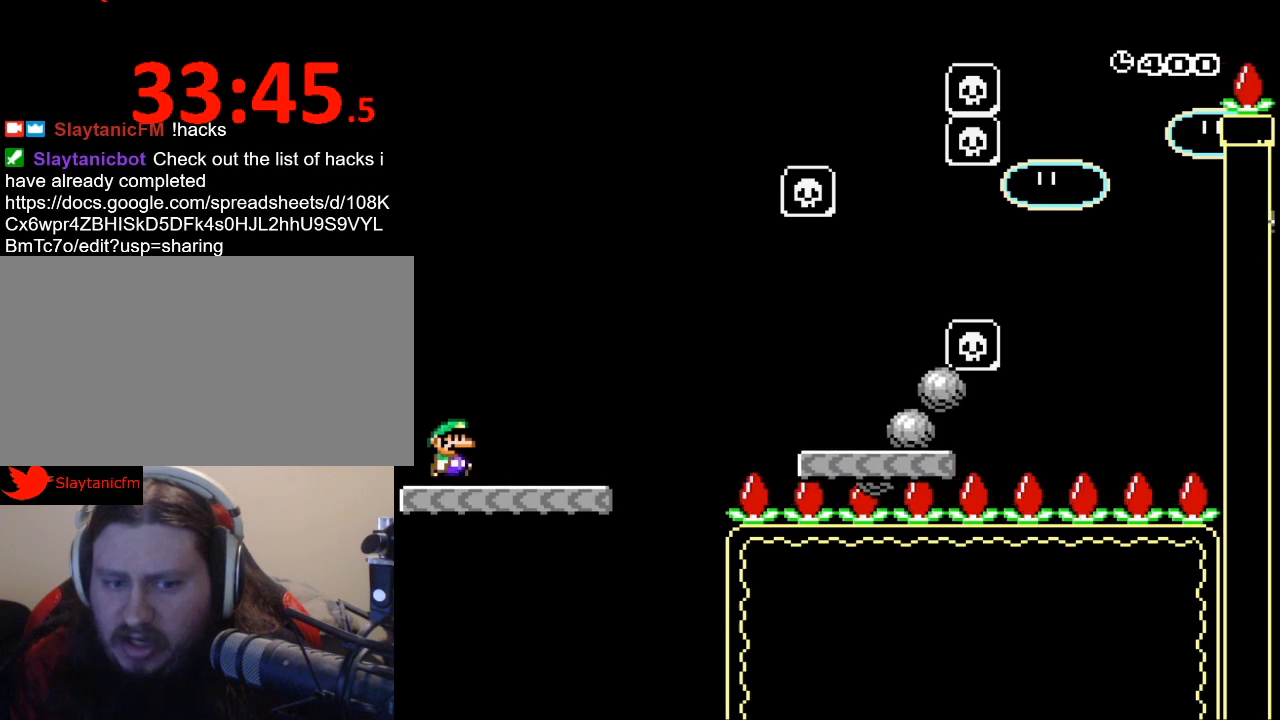
{"buttons": ["B", "Y", "DPAD_RIGHT"], "events": [[67, "DPAD_UP", "down"], [167, "B", "down"], [500, "DPAD_UP", "up"]]}
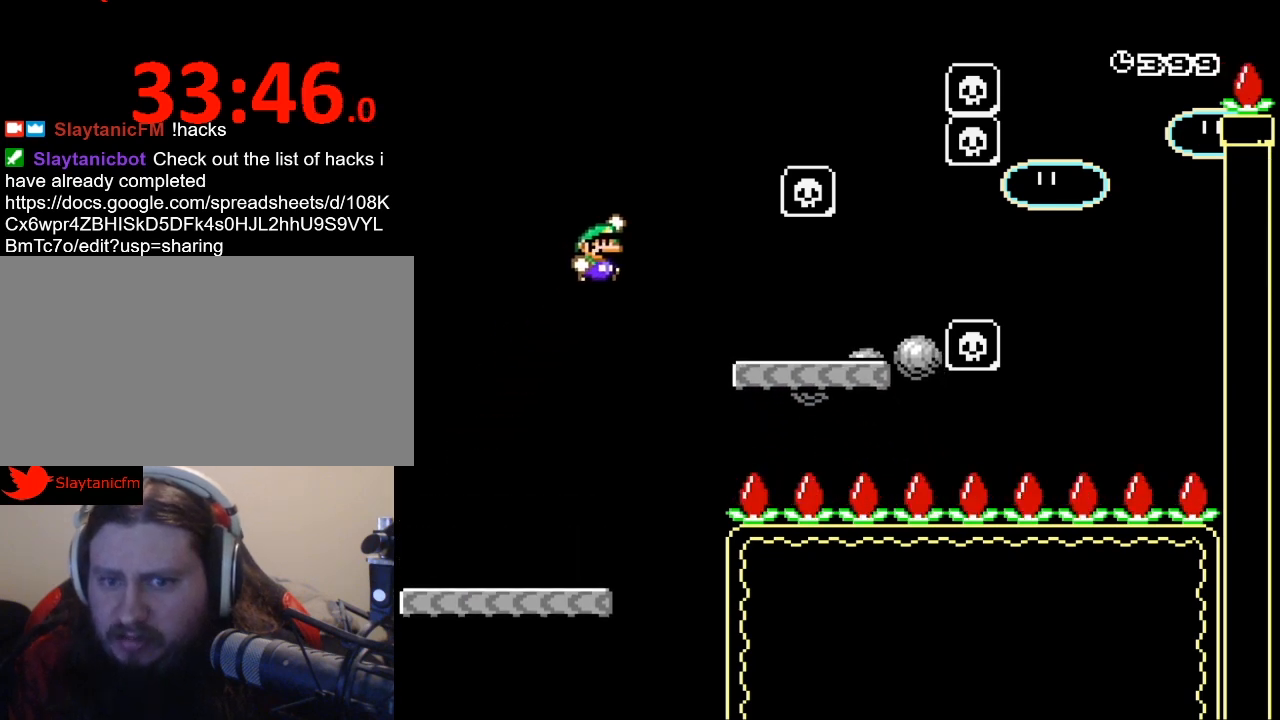
{"buttons": ["B", "Y", "DPAD_RIGHT"], "events": [[67, "DPAD_RIGHT", "up"], [167, "DPAD_LEFT", "down"], [200, "B", "up"], [300, "DPAD_LEFT", "up"], [333, "B", "down"], [400, "DPAD_RIGHT", "down"]]}
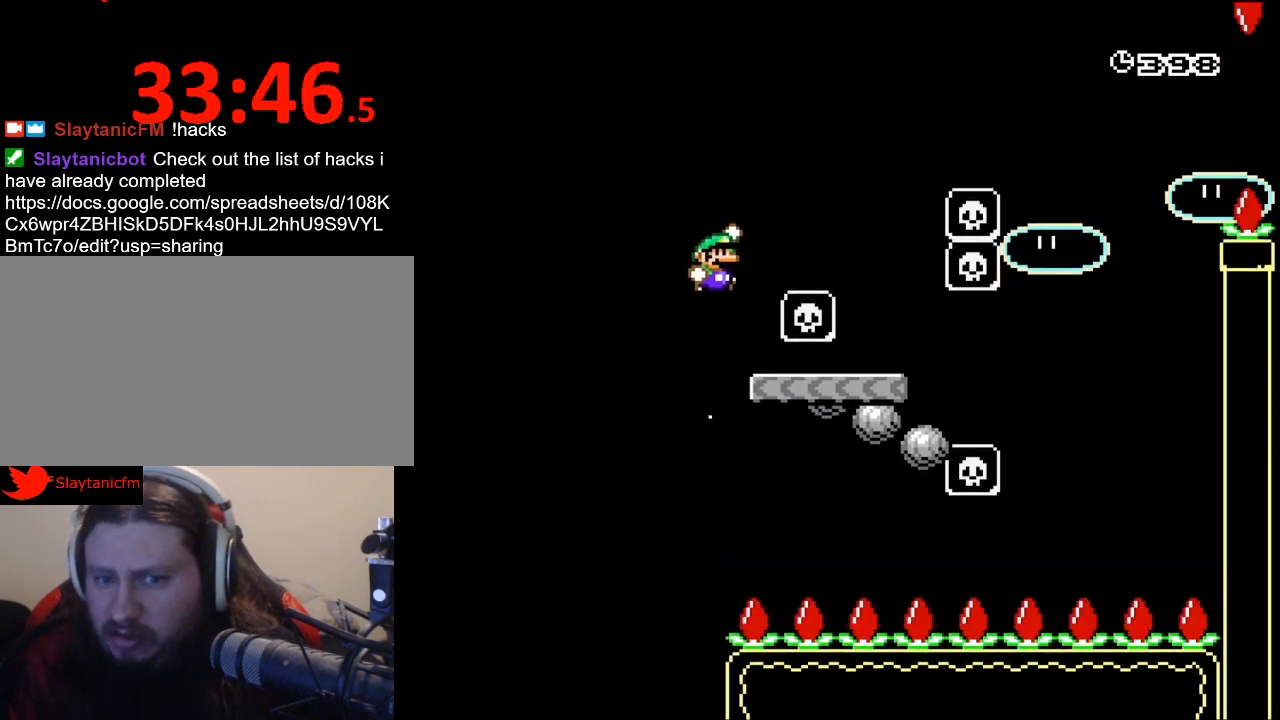
{"buttons": ["Y"], "events": [[300, "DPAD_RIGHT", "up"], [333, "B", "up"], [367, "DPAD_LEFT", "down"], [467, "DPAD_LEFT", "up"]]}
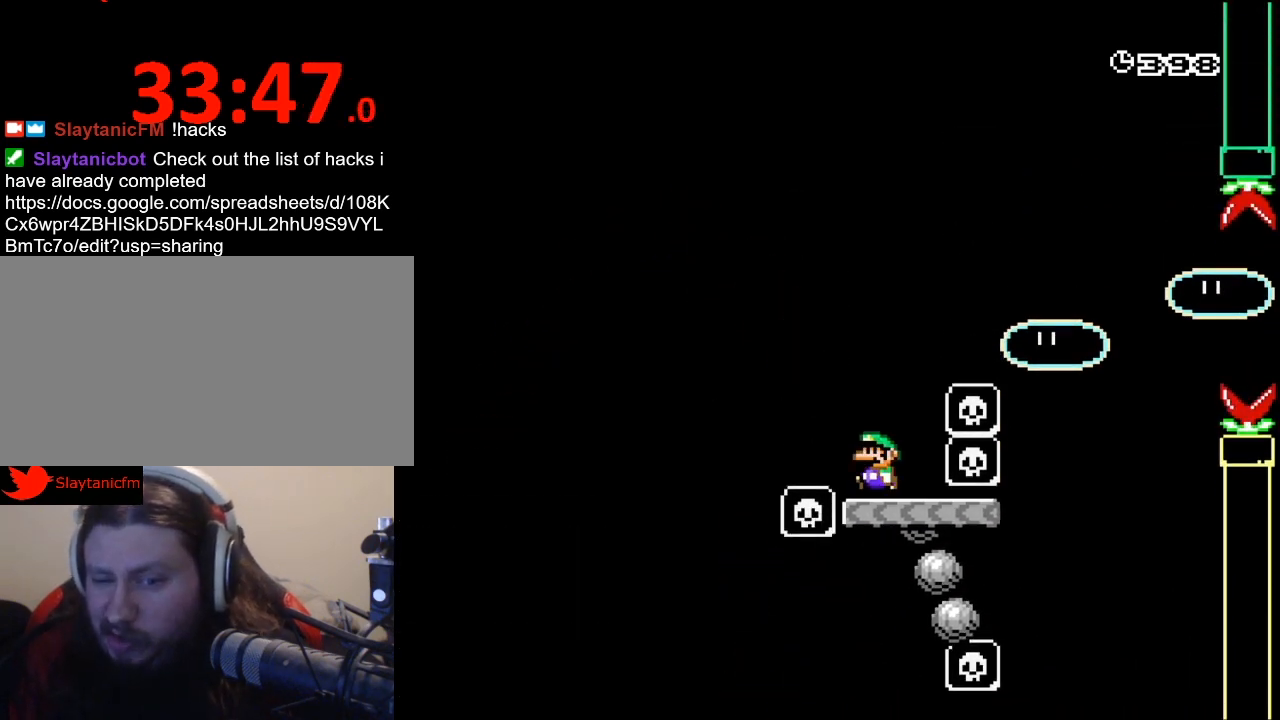
{"buttons": ["X"], "events": [[67, "B", "down"], [67, "DPAD_RIGHT", "down"], [367, "B", "up"], [433, "X", "down"], [433, "Y", "up"], [467, "DPAD_RIGHT", "up"]]}
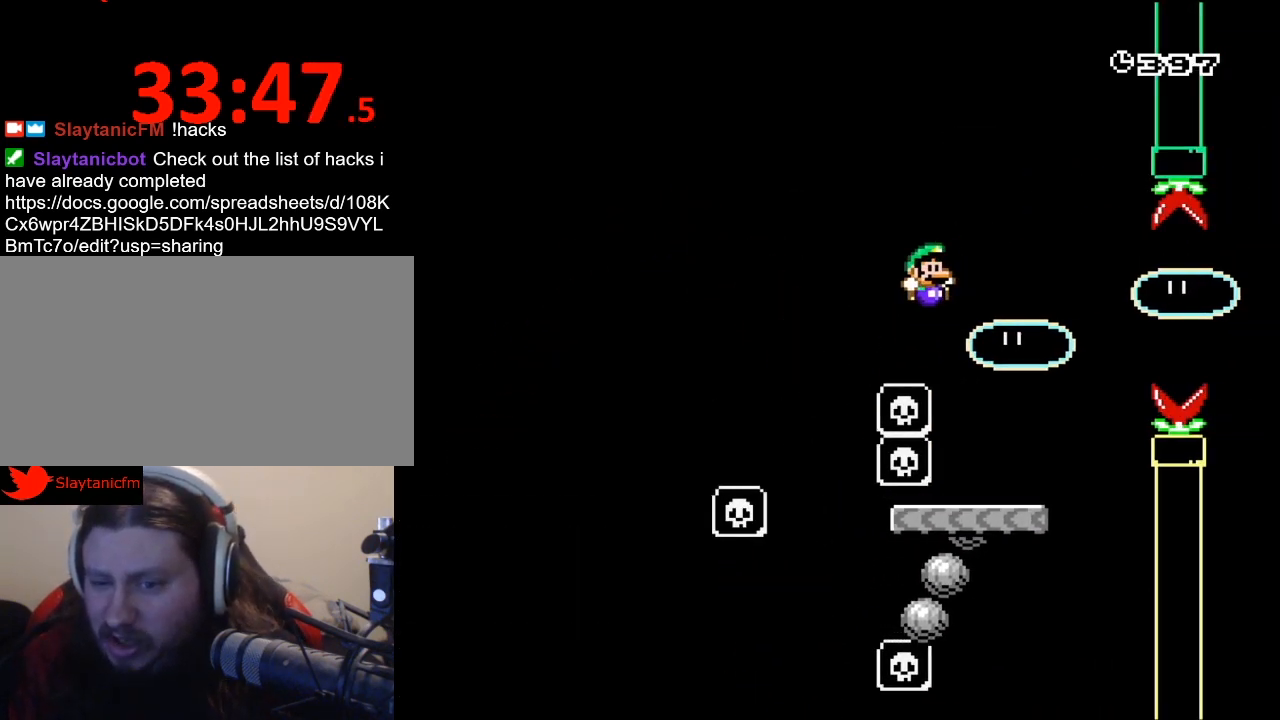
{"buttons": ["A", "B", "X", "Y", "DPAD_RIGHT"], "events": [[133, "DPAD_LEFT", "down"], [200, "DPAD_LEFT", "up"], [367, "DPAD_RIGHT", "down"], [367, "X", "up"], [400, "B", "down"], [400, "Y", "down"], [433, "X", "down"], [500, "A", "down"]]}
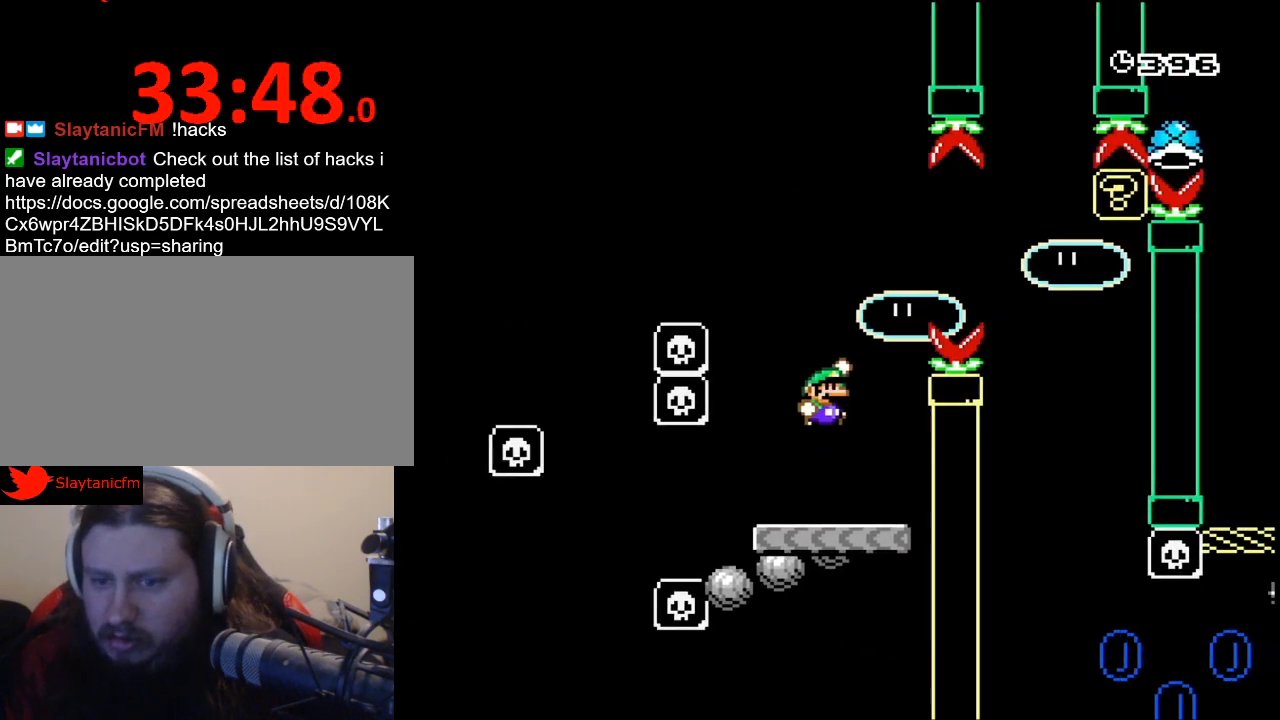
{"buttons": ["Y"], "events": [[400, "A", "up"], [467, "DPAD_RIGHT", "up"], [467, "X", "up"], [500, "B", "up"]]}
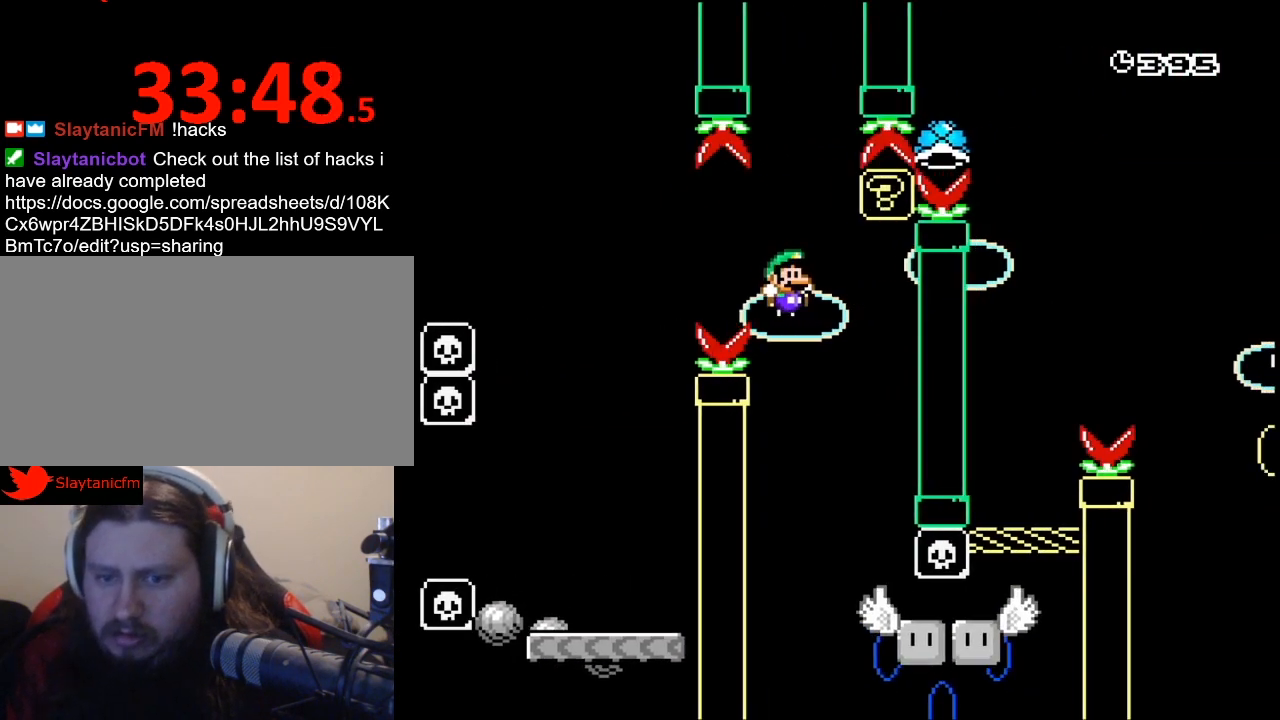
{"buttons": ["Y", "DPAD_RIGHT"], "events": [[100, "DPAD_LEFT", "down"], [267, "DPAD_LEFT", "up"], [433, "DPAD_RIGHT", "down"]]}
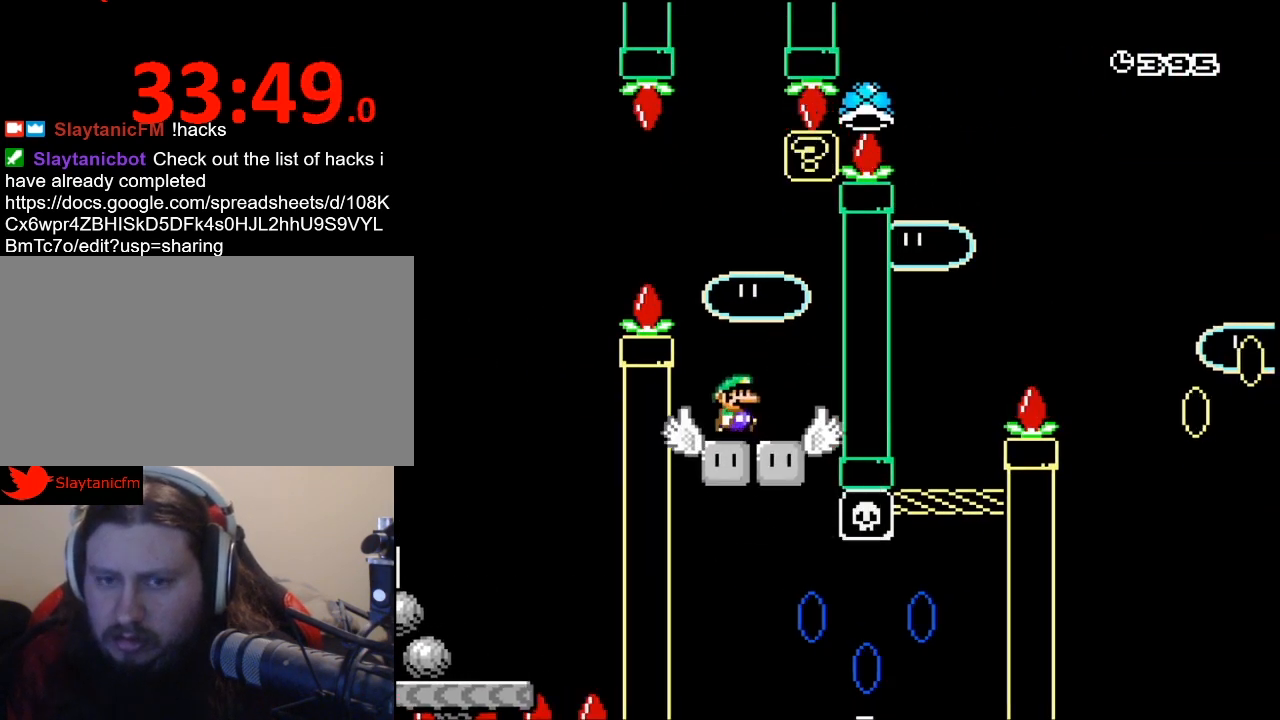
{"buttons": ["B", "Y", "DPAD_LEFT"], "events": [[100, "B", "down"], [200, "DPAD_RIGHT", "up"], [333, "DPAD_LEFT", "down"]]}
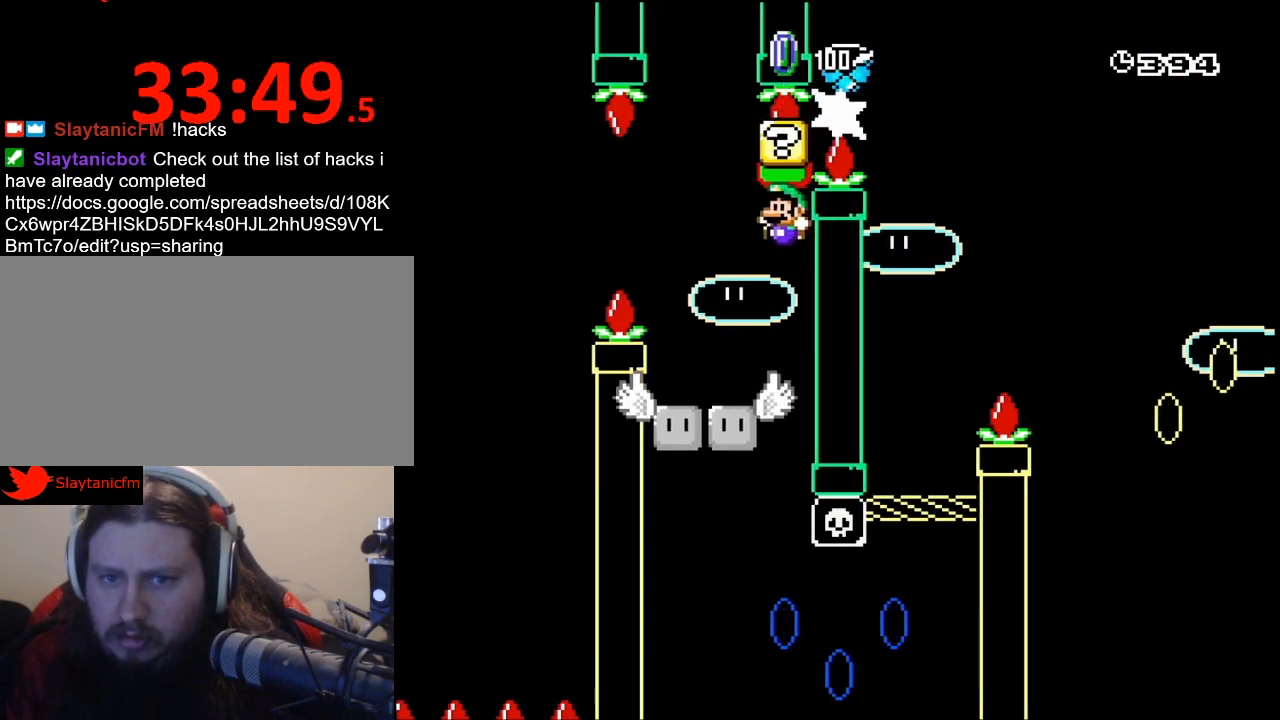
{"buttons": ["X"], "events": [[33, "B", "up"], [67, "DPAD_LEFT", "up"], [67, "Y", "up"], [133, "X", "down"], [367, "A", "down"], [400, "DPAD_LEFT", "down"], [500, "A", "up"], [500, "DPAD_LEFT", "up"]]}
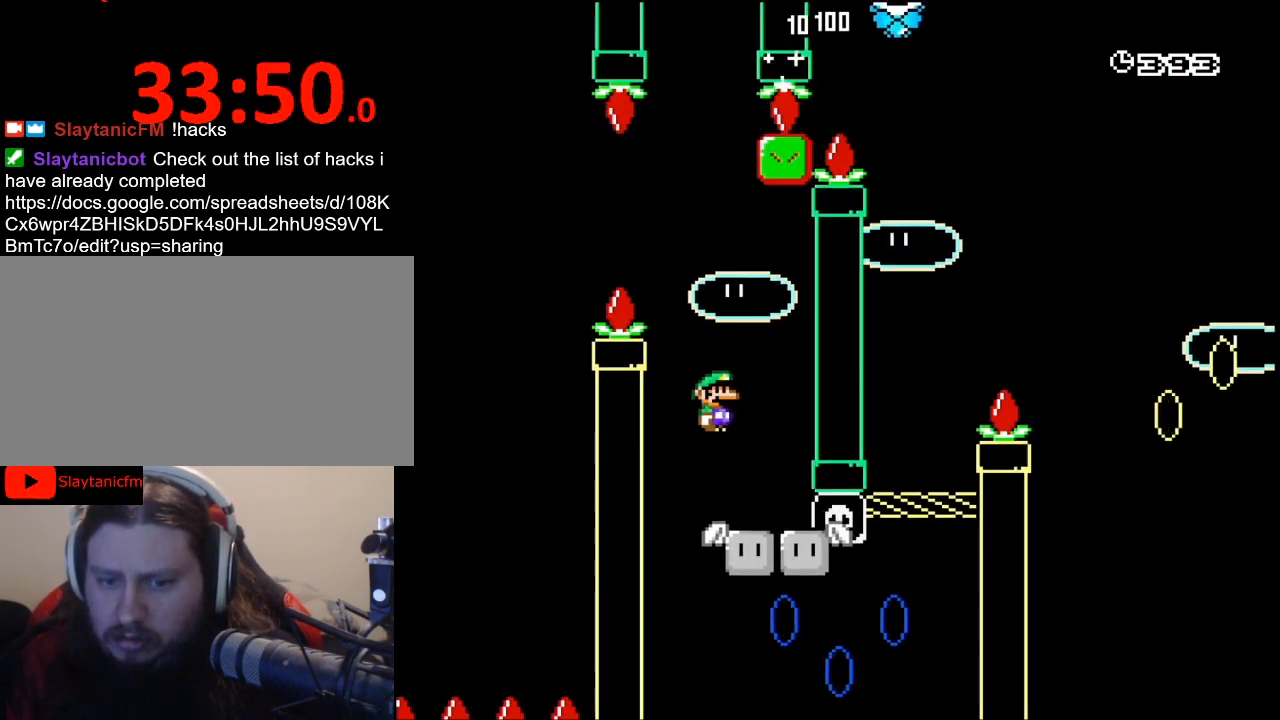
{"buttons": ["A", "X", "DPAD_RIGHT"], "events": [[100, "DPAD_RIGHT", "down"], [233, "A", "down"]]}
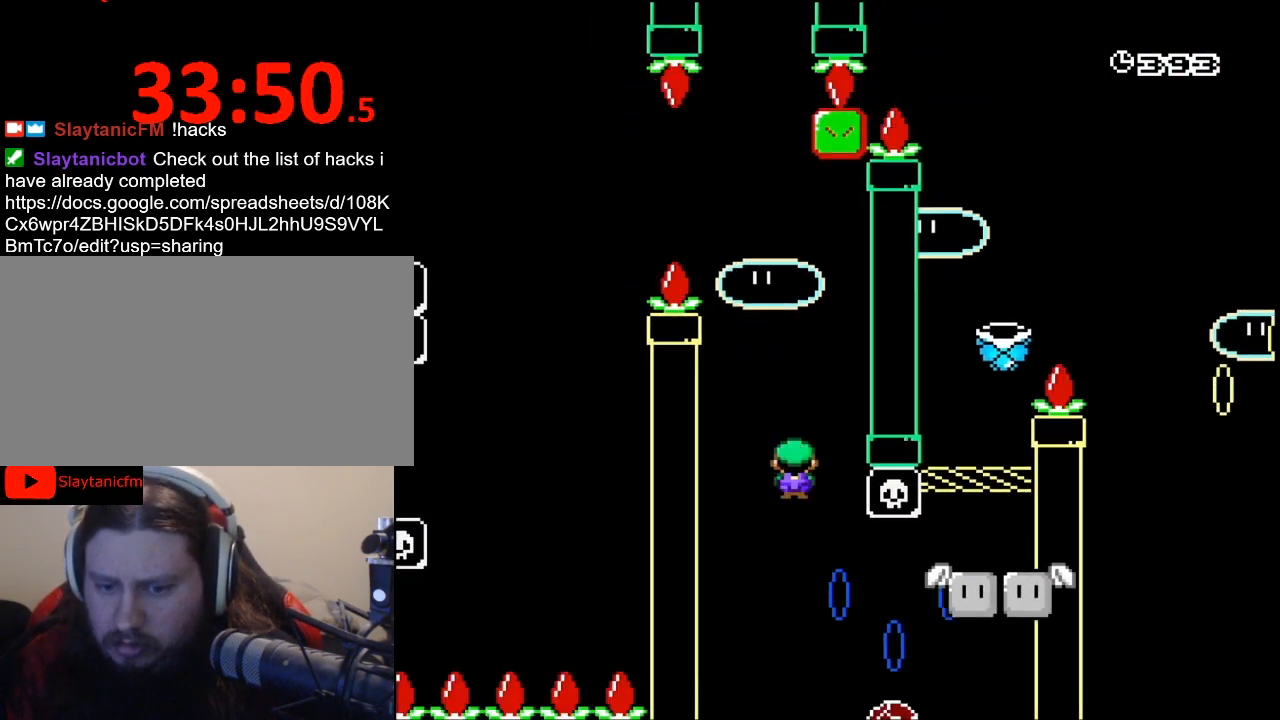
{"buttons": ["A", "X"], "events": [[33, "DPAD_RIGHT", "up"], [133, "DPAD_LEFT", "down"], [200, "DPAD_LEFT", "up"], [233, "DPAD_RIGHT", "down"], [367, "DPAD_UP", "down"], [400, "DPAD_UP", "up"], [433, "DPAD_RIGHT", "up"]]}
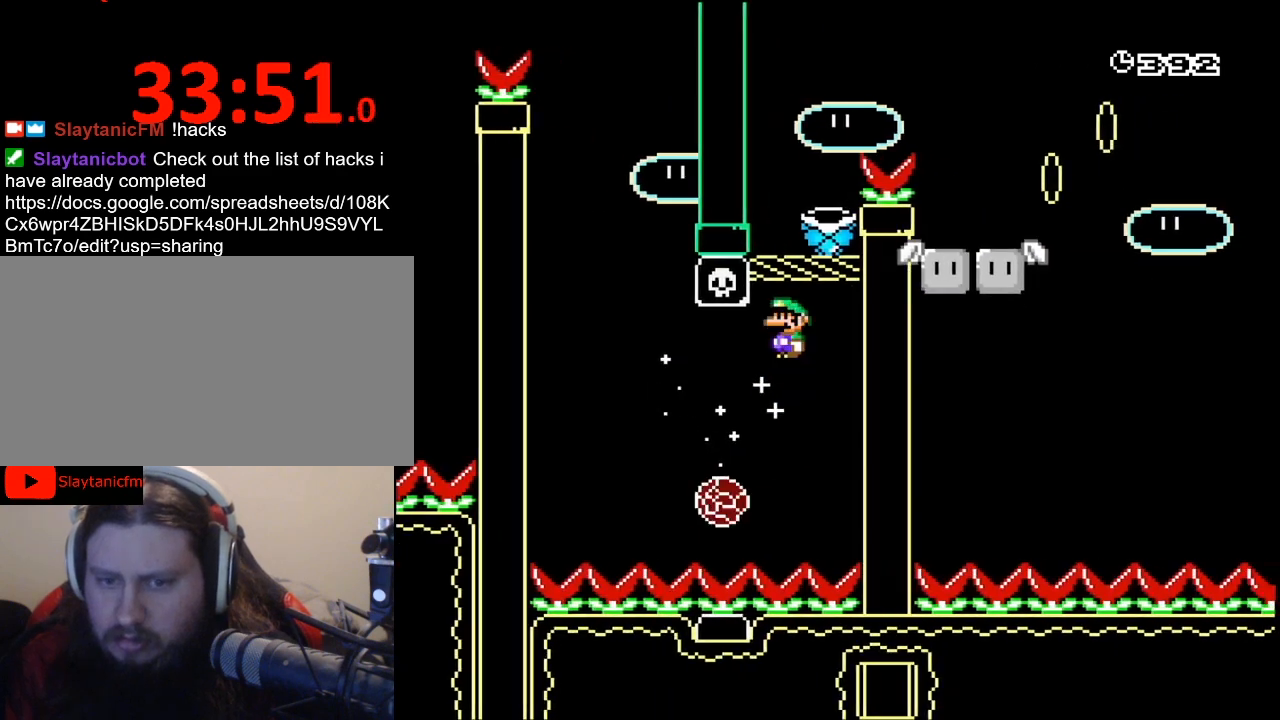
{"buttons": ["Y"], "events": [[33, "DPAD_LEFT", "down"], [333, "DPAD_LEFT", "up"], [400, "A", "up"], [400, "DPAD_RIGHT", "down"], [433, "X", "up"], [467, "Y", "down"], [500, "DPAD_RIGHT", "up"]]}
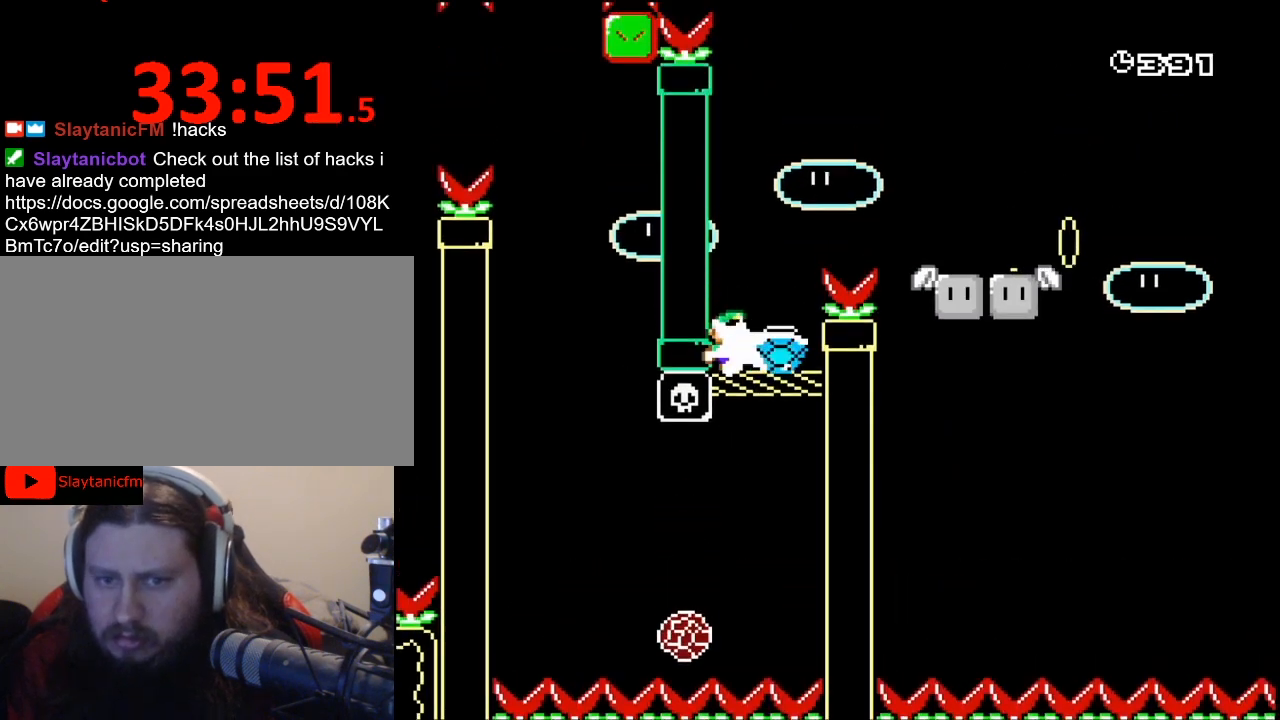
{"buttons": ["Y"], "events": []}
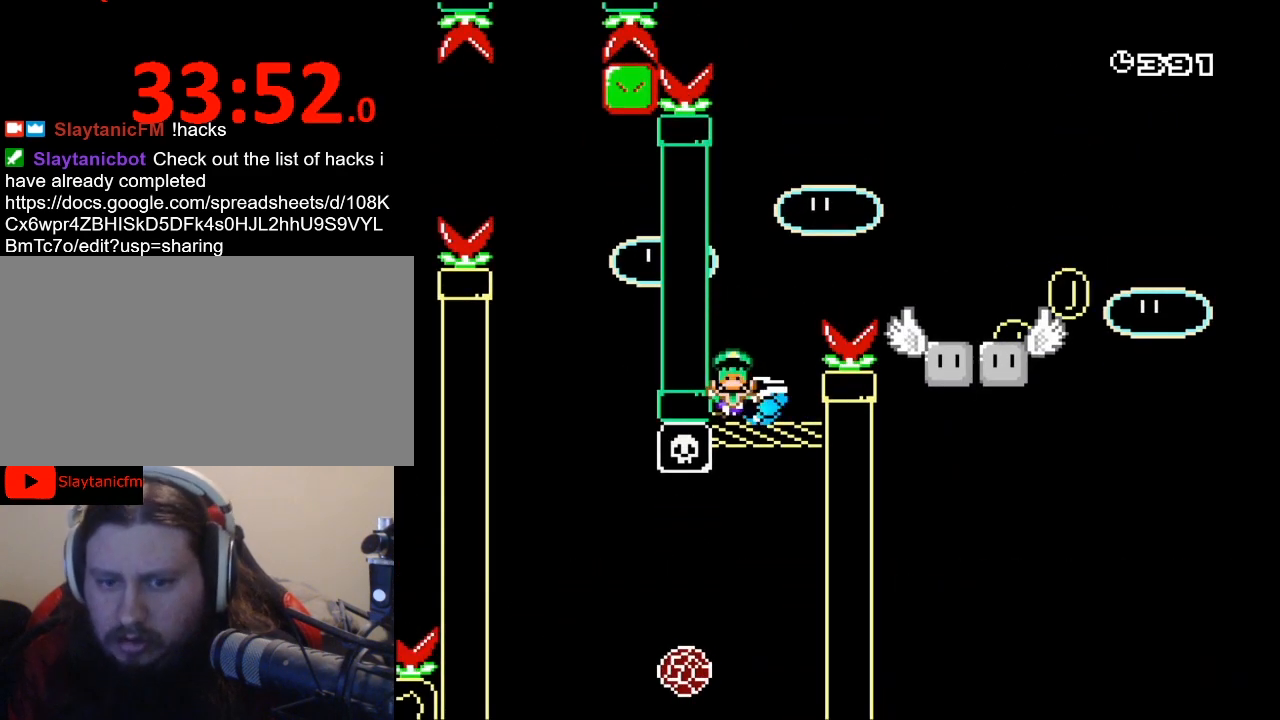
{"buttons": [], "events": [[100, "Y", "up"]]}
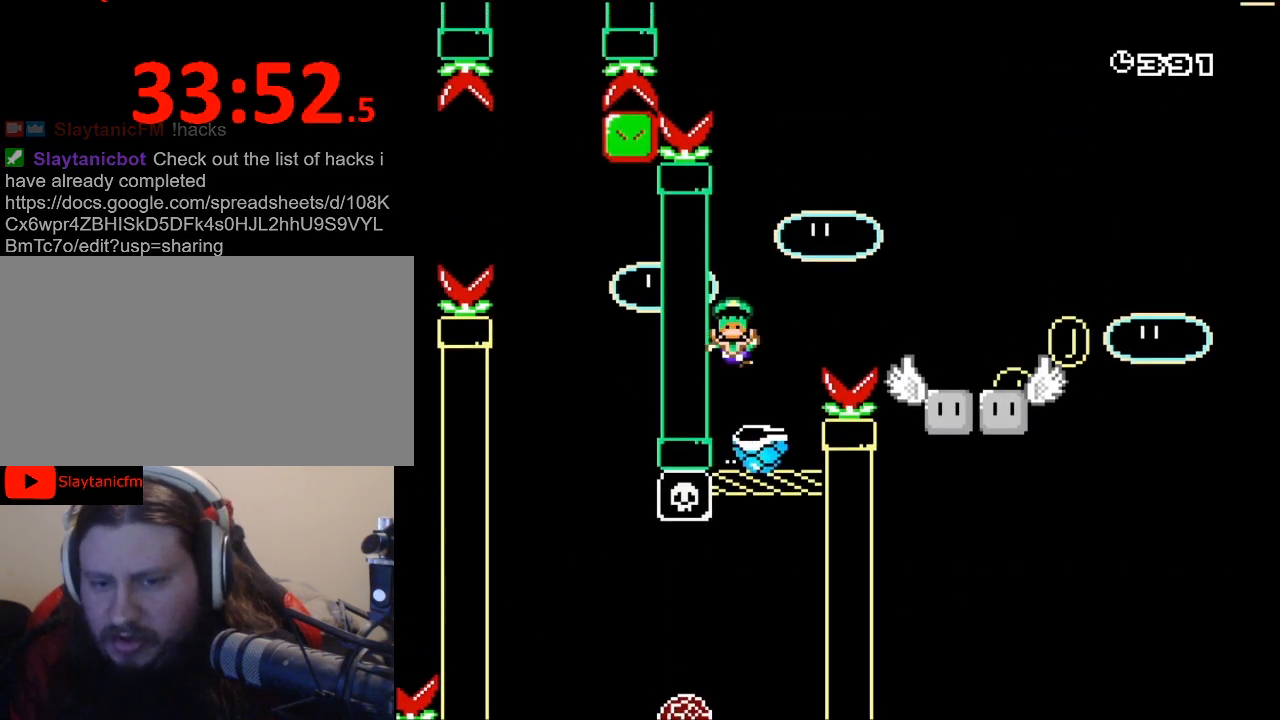
{"buttons": ["A"], "events": [[500, "A", "down"]]}
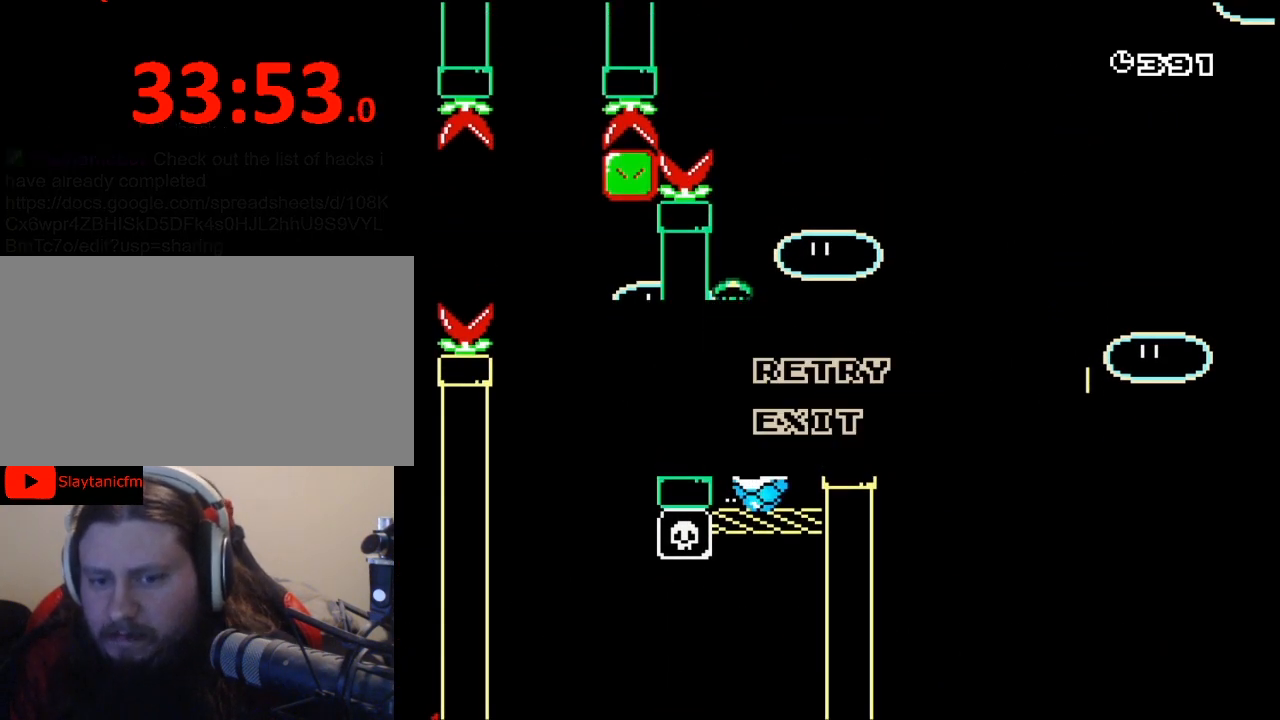
{"buttons": [], "events": [[133, "A", "up"]]}
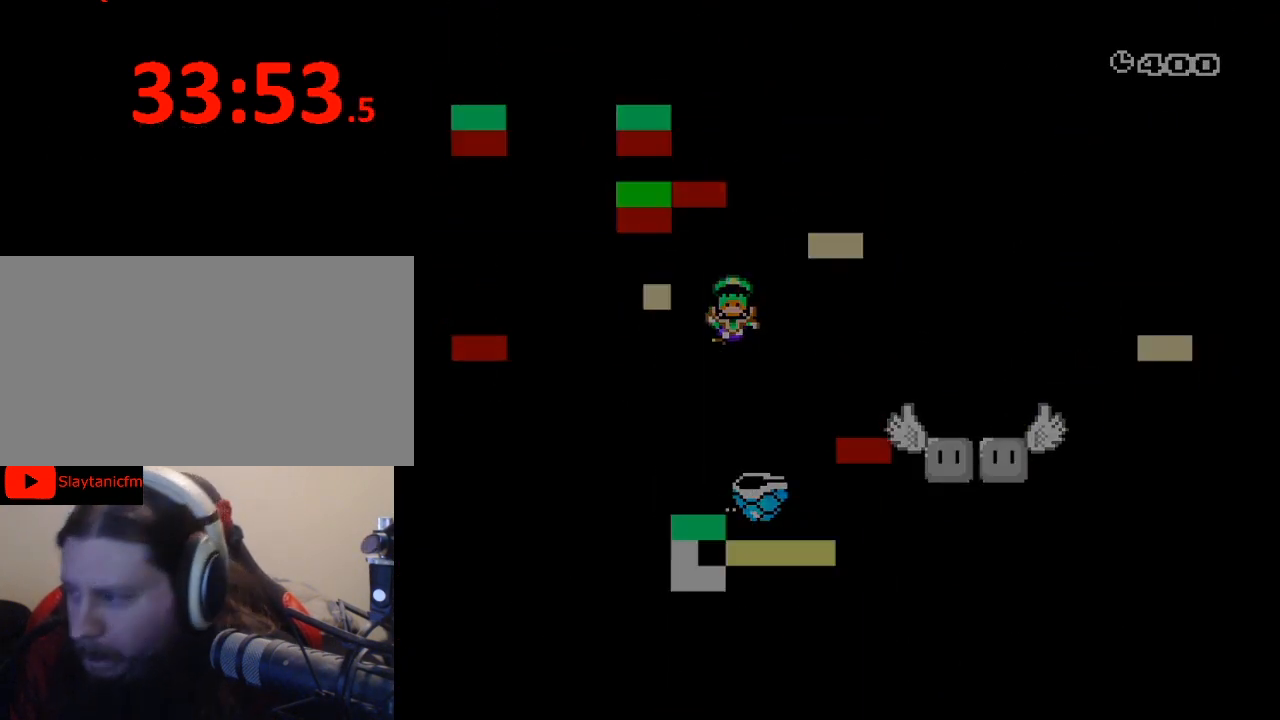
{"buttons": [], "events": []}
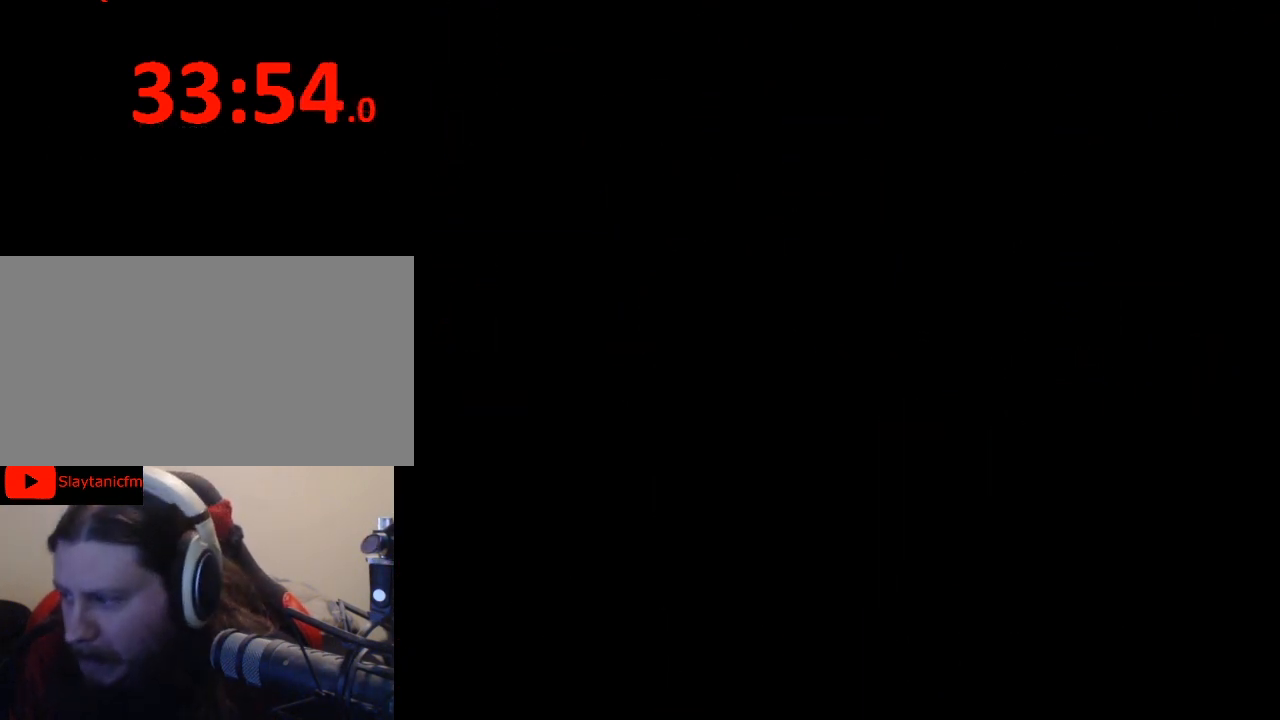
{"buttons": [], "events": []}
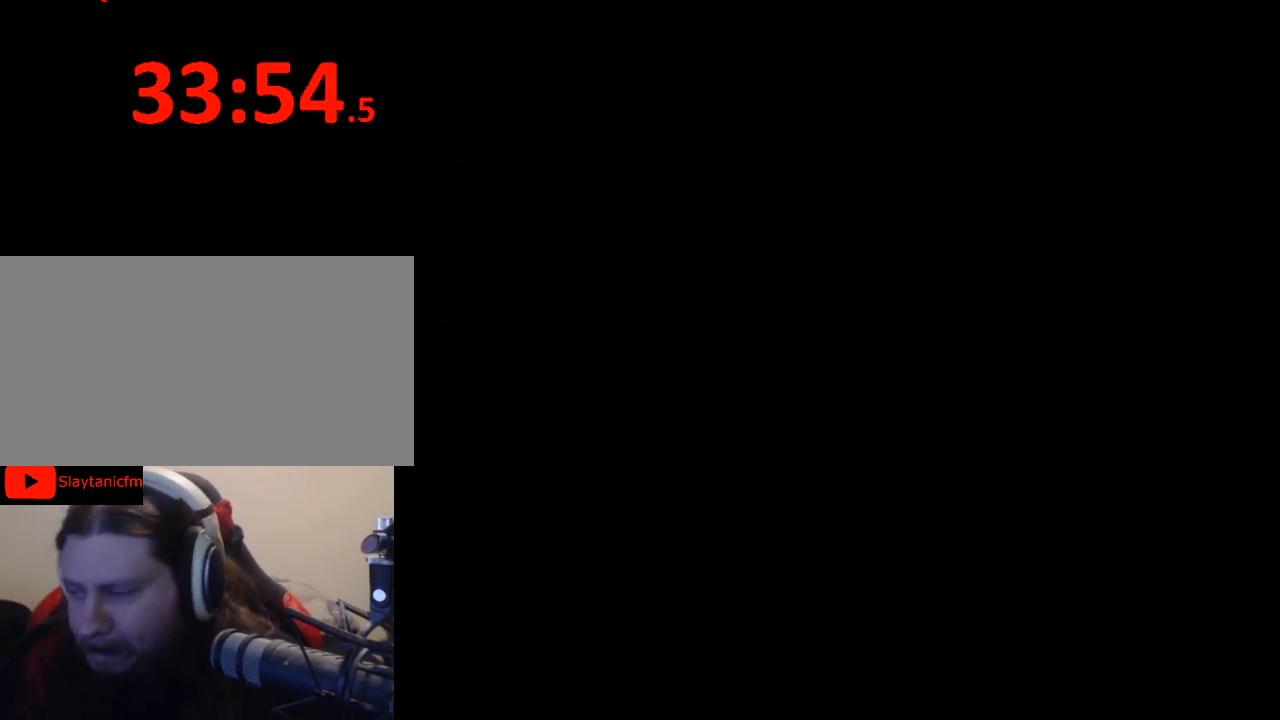
{"buttons": [], "events": []}